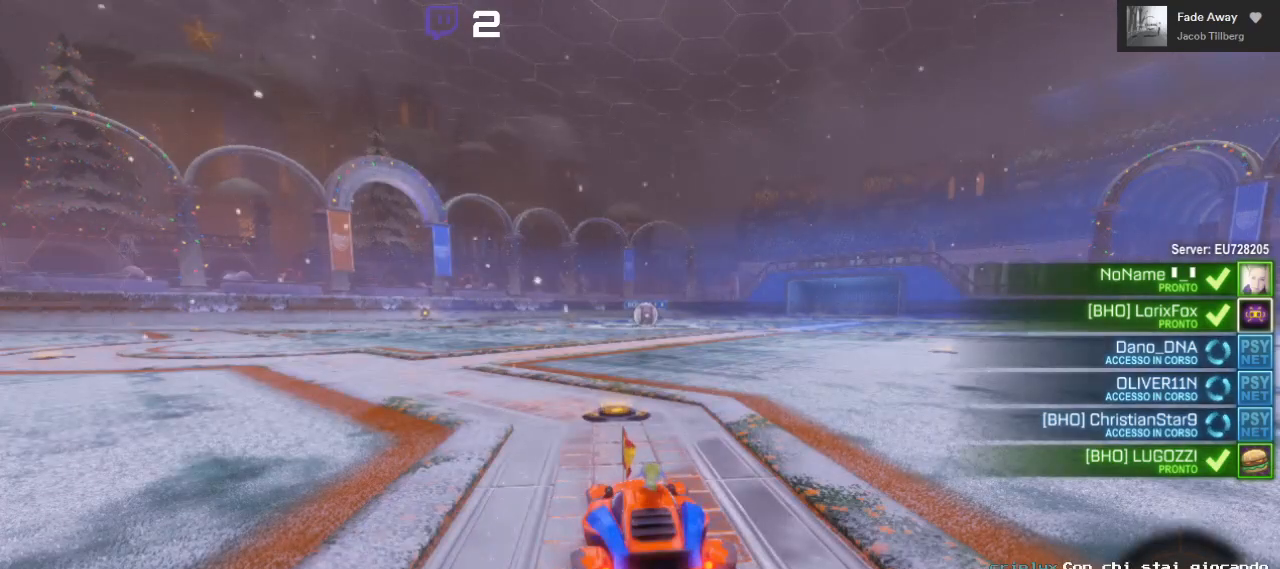
Gameplay with a controller (Xbox layout); each line is a JSON object with the inputs held at the frame after it (dt_ms = milliseconds from this image to that frame). "events" lists button and stick changes between this image and that frame as [ms after this image, input, new state], when the widget could be followed in between. Not read: R3.
{"dt_ms": 500, "buttons": [], "left_stick": "center", "right_stick": "right", "events": [[433, "right_stick", "right"]]}
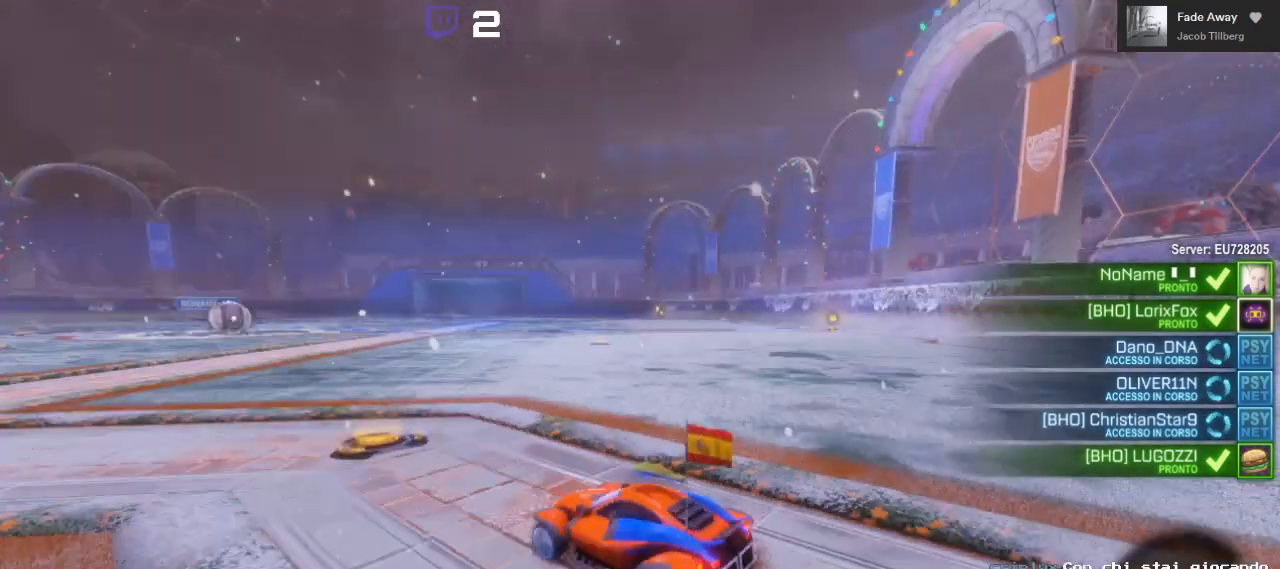
{"dt_ms": 500, "buttons": [], "left_stick": "center", "right_stick": "right", "events": []}
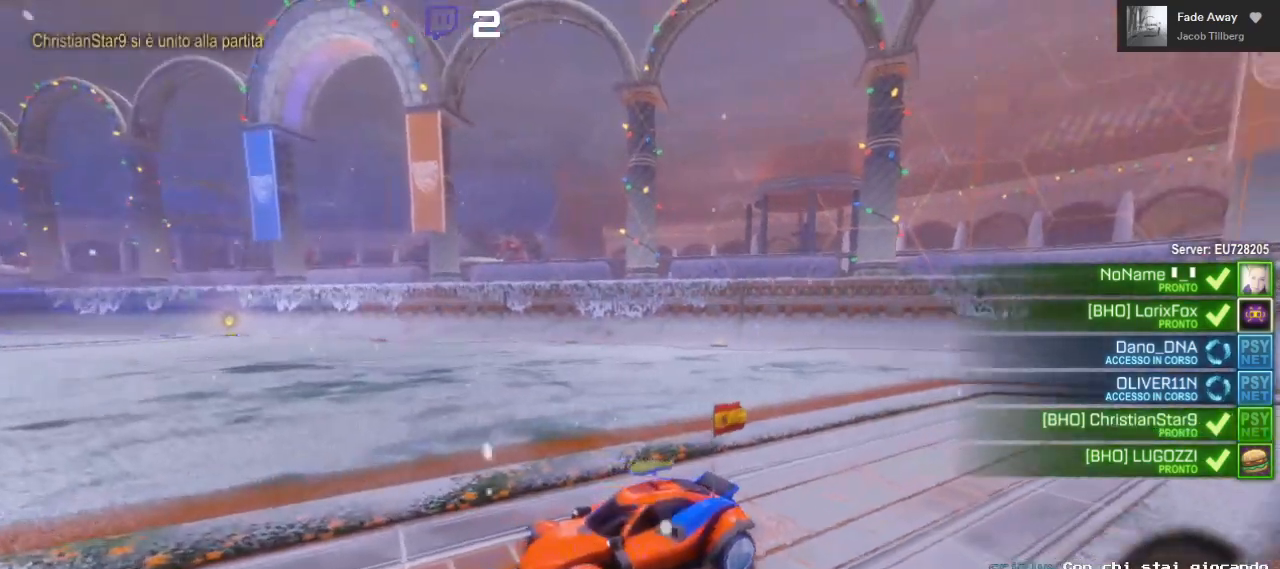
{"dt_ms": 500, "buttons": [], "left_stick": "center", "right_stick": "center", "events": [[200, "right_stick", "down-left"], [400, "right_stick", "center"]]}
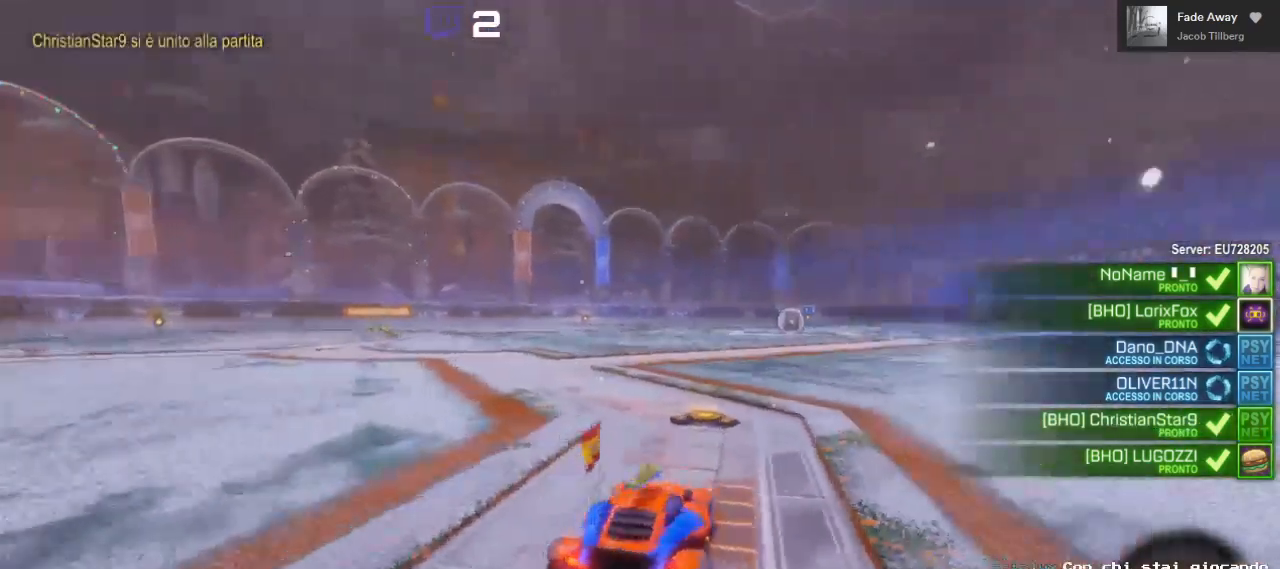
{"dt_ms": 500, "buttons": ["B", "R2"], "left_stick": "center", "right_stick": "center", "events": [[183, "R2", "down"], [283, "B", "down"]]}
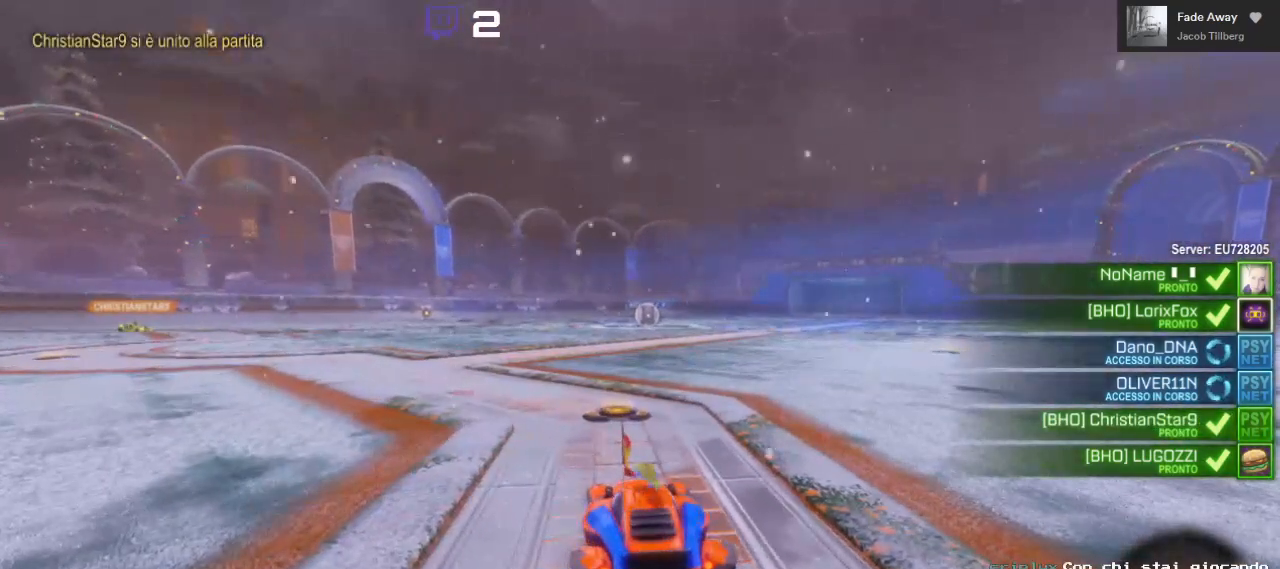
{"dt_ms": 1000, "buttons": [], "left_stick": "center", "right_stick": "center"}
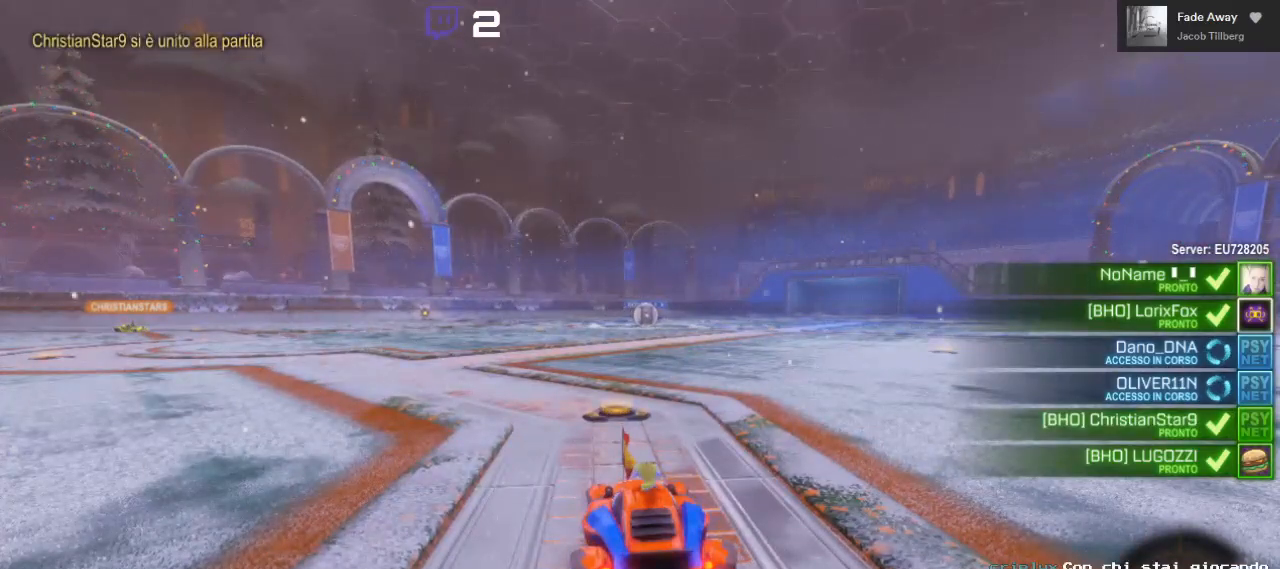
{"dt_ms": 500, "buttons": [], "left_stick": "center", "right_stick": "center", "events": []}
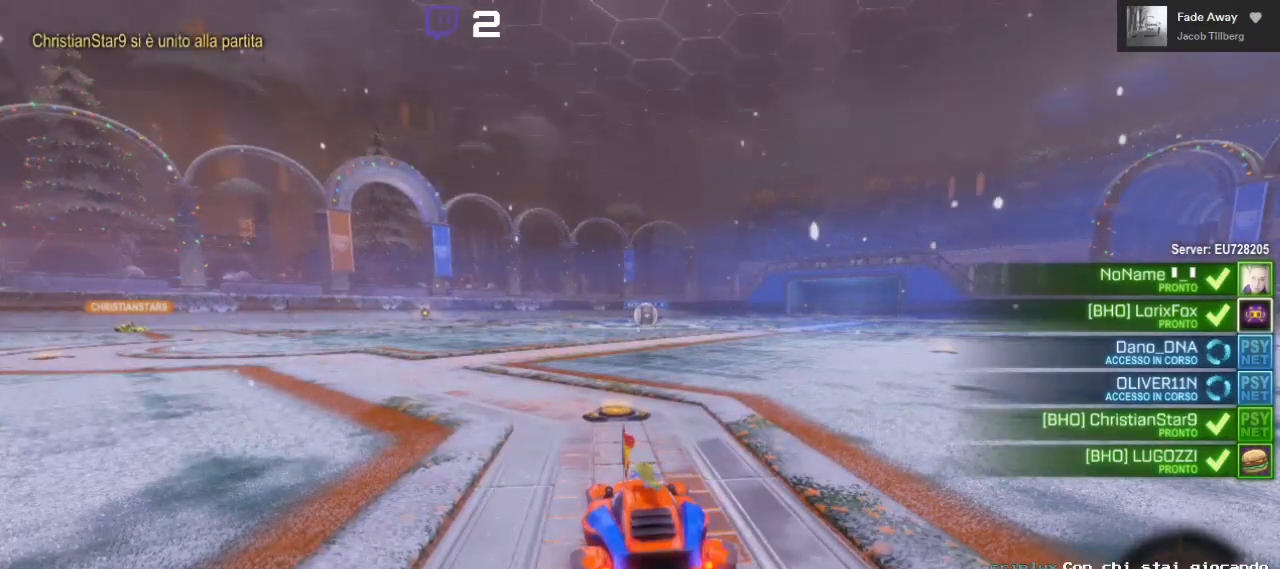
{"dt_ms": 500, "buttons": [], "left_stick": "center", "right_stick": "center", "events": []}
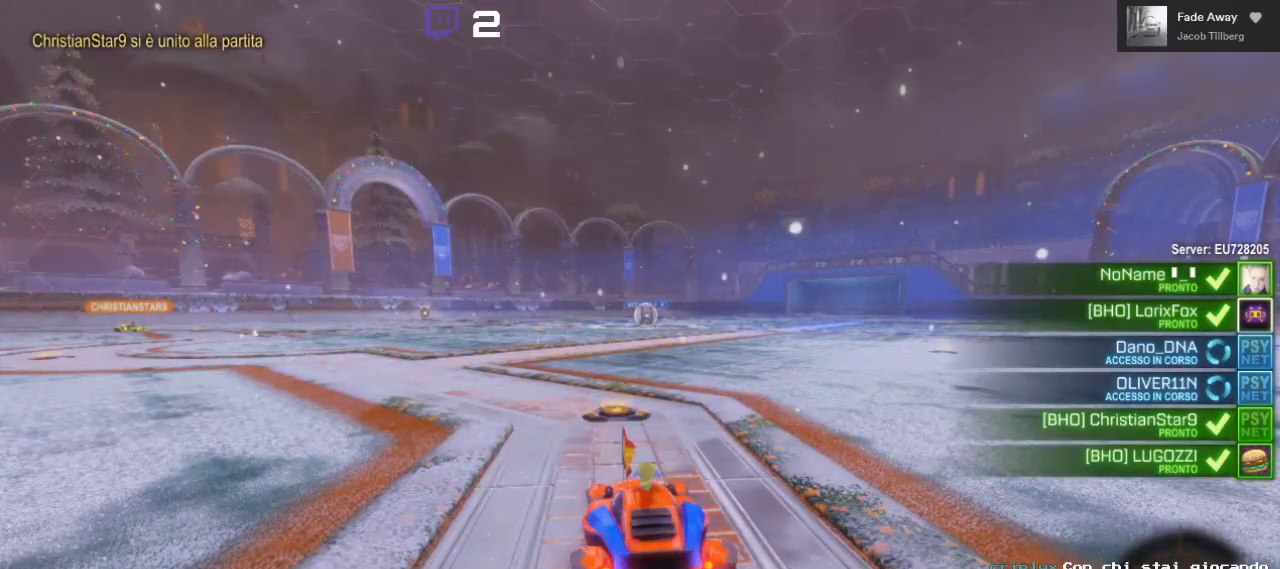
{"dt_ms": 500, "buttons": [], "left_stick": "center", "right_stick": "center", "events": []}
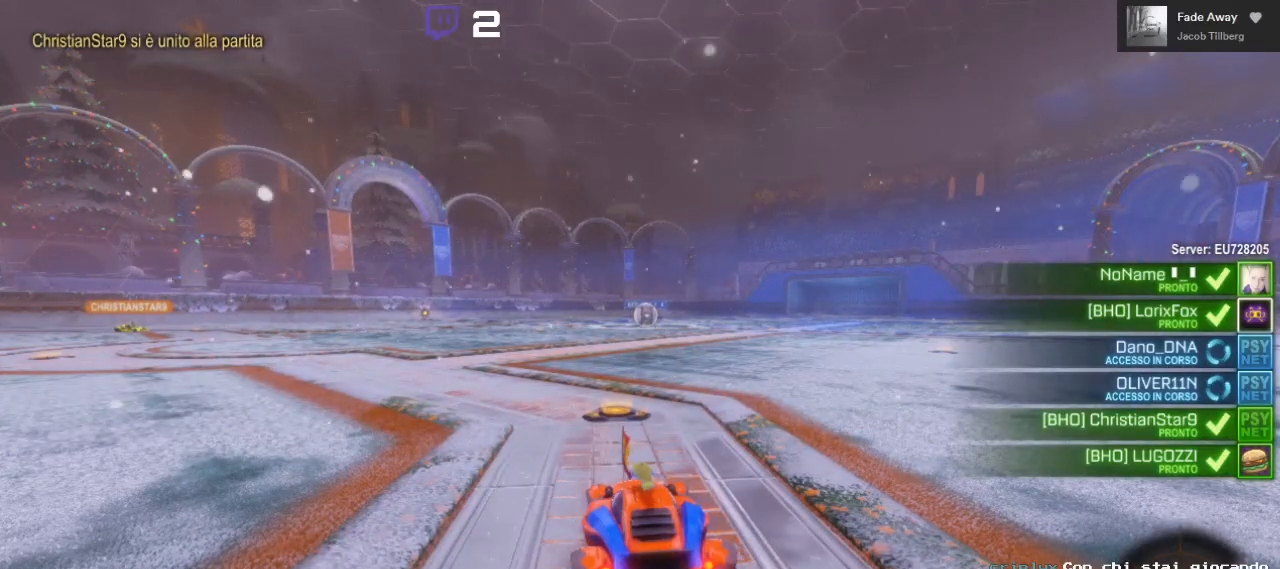
{"dt_ms": 500, "buttons": [], "left_stick": "center", "right_stick": "center", "events": []}
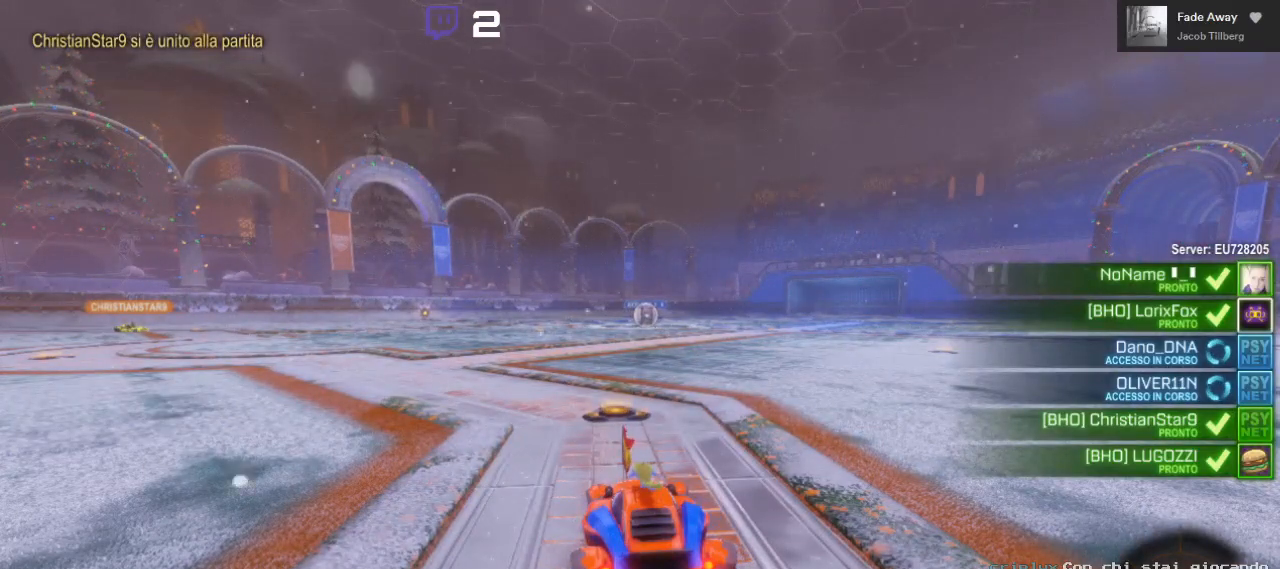
{"dt_ms": 500, "buttons": [], "left_stick": "center", "right_stick": "center", "events": []}
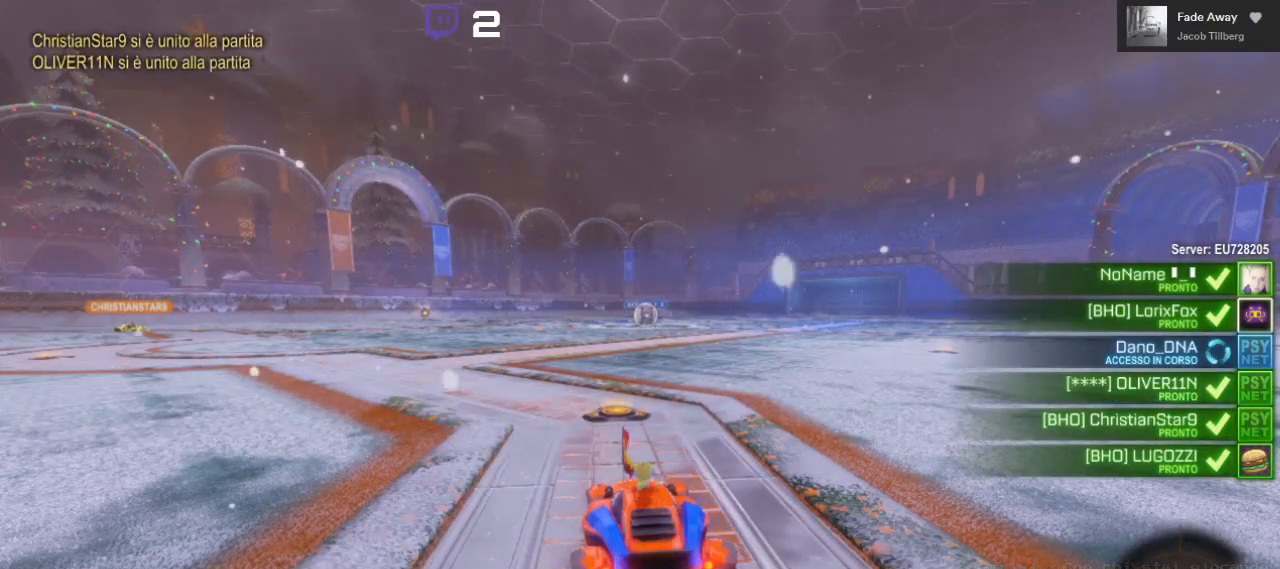
{"dt_ms": 500, "buttons": [], "left_stick": "center", "right_stick": "left", "events": [[67, "right_stick", "left"]]}
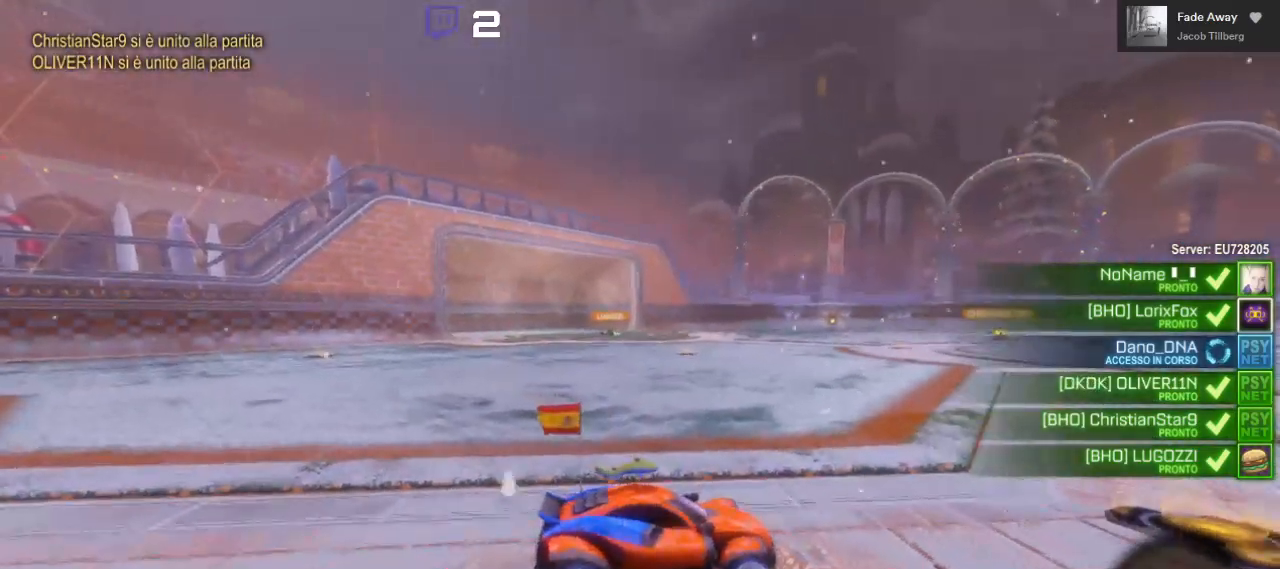
{"dt_ms": 500, "buttons": [], "left_stick": "center", "right_stick": "center", "events": [[367, "right_stick", "center"]]}
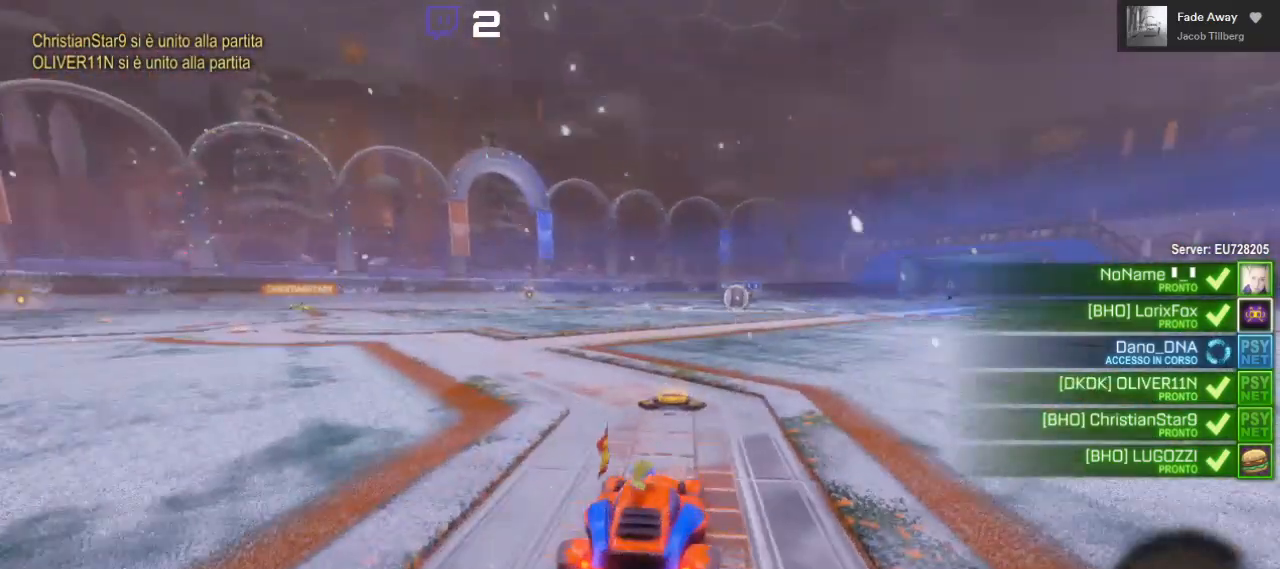
{"dt_ms": 500, "buttons": [], "left_stick": "center", "right_stick": "center", "events": []}
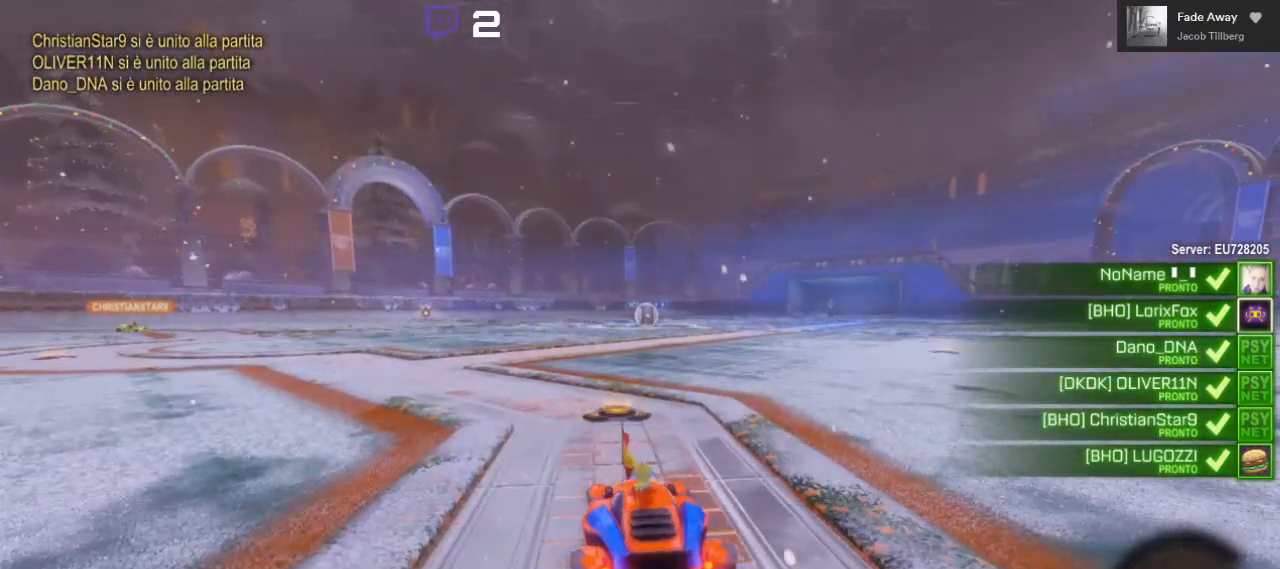
{"dt_ms": 500, "buttons": [], "left_stick": "center", "right_stick": "center", "events": []}
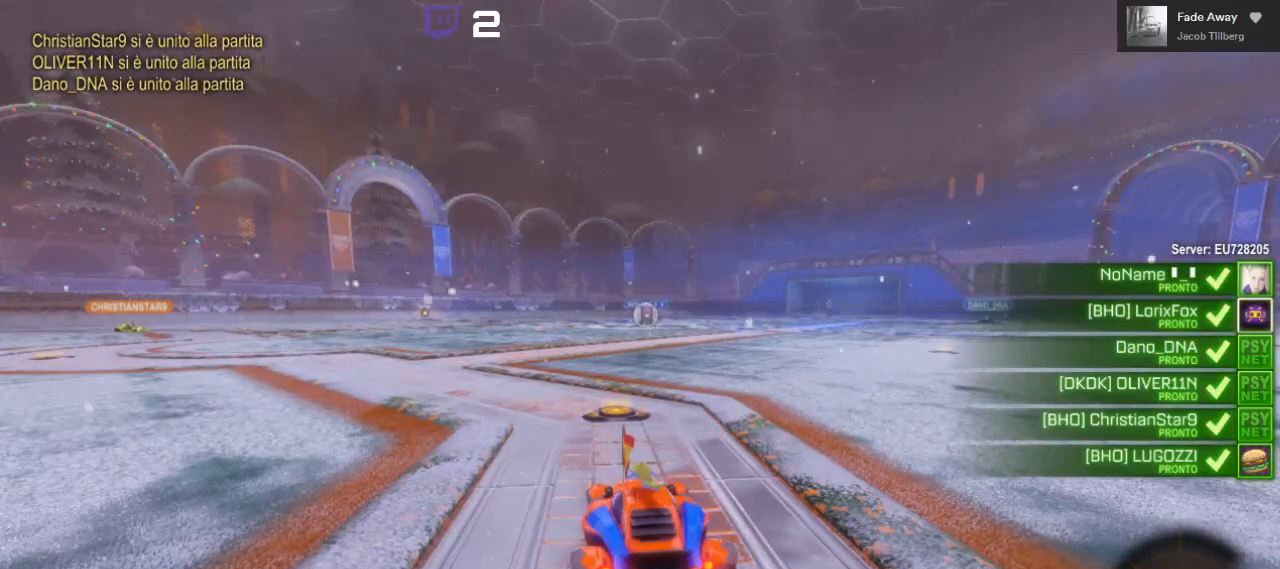
{"dt_ms": 500, "buttons": [], "left_stick": "center", "right_stick": "center", "events": []}
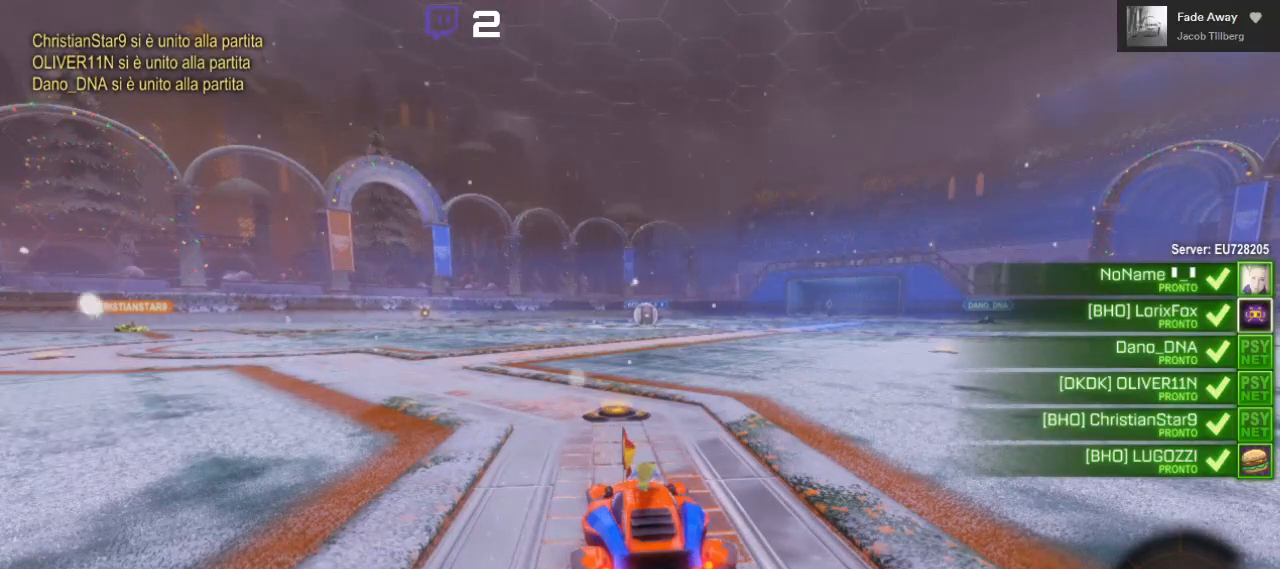
{"dt_ms": 500, "buttons": [], "left_stick": "center", "right_stick": "center", "events": []}
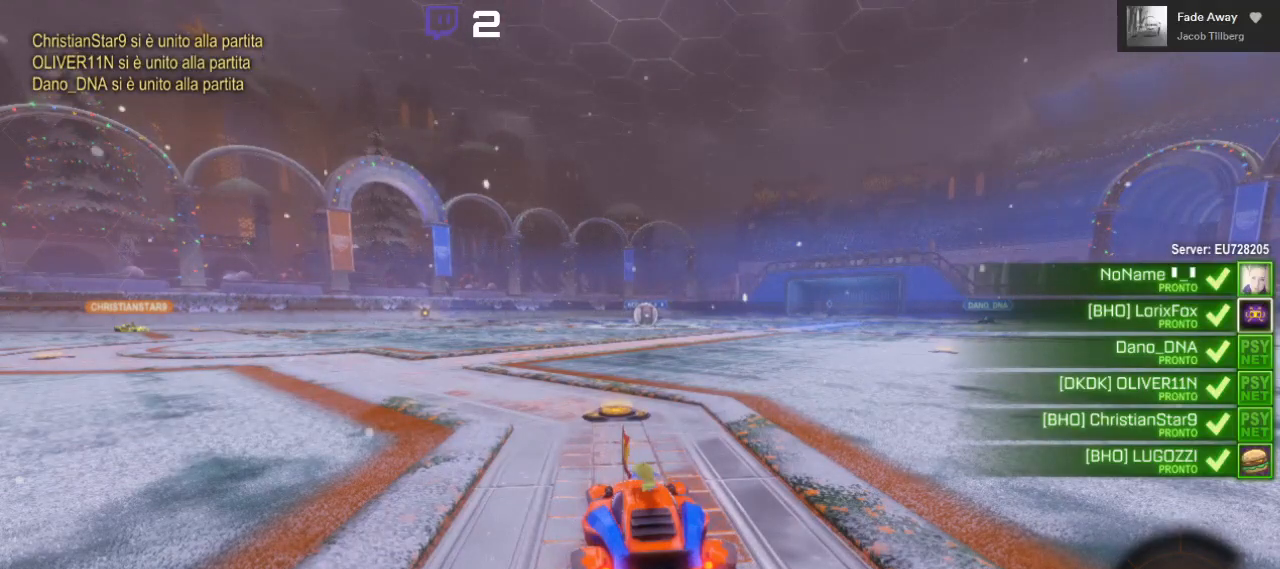
{"dt_ms": 500, "buttons": ["R2"], "left_stick": "center", "right_stick": "center", "events": [[67, "R2", "down"], [283, "left_stick", "right"], [283, "right_stick", "down-left"], [417, "left_stick", "up"], [467, "left_stick", "center"], [467, "right_stick", "center"]]}
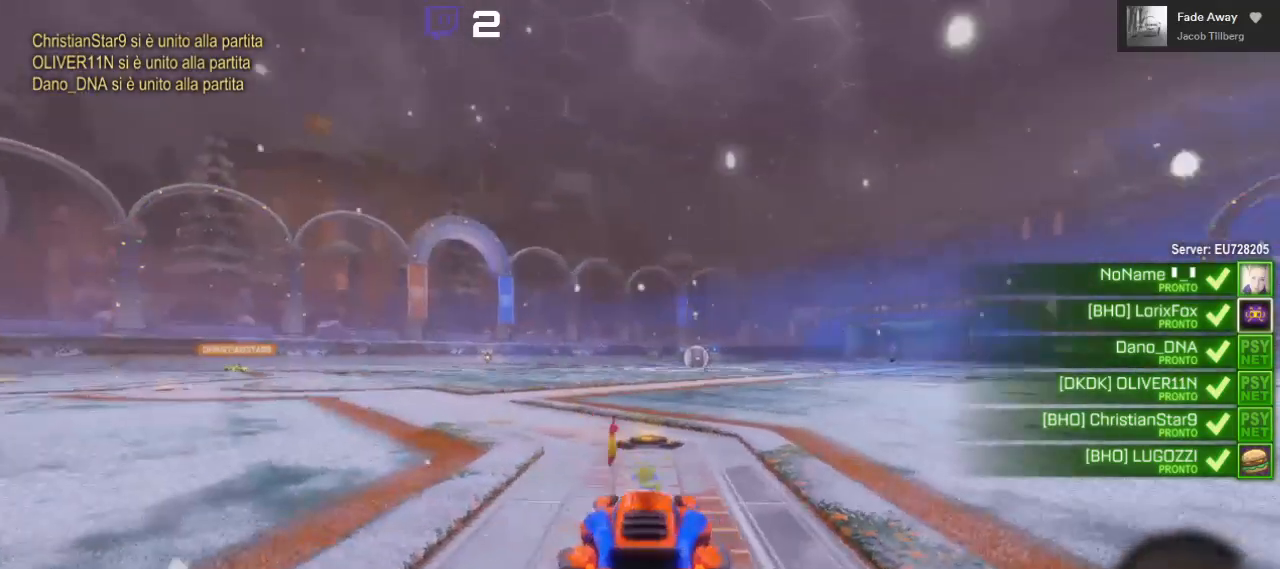
{"dt_ms": 500, "buttons": ["R2"], "left_stick": "center", "right_stick": "center", "events": [[133, "L2", "down"], [200, "L2", "up"]]}
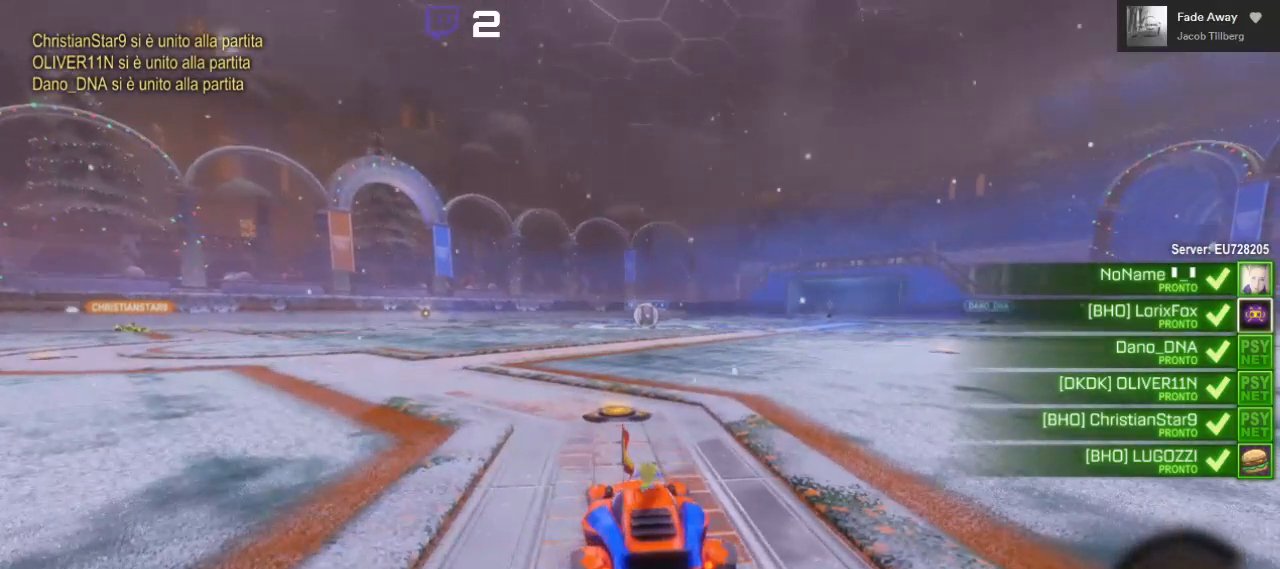
{"dt_ms": 500, "buttons": ["R2"], "left_stick": "center", "right_stick": "center", "events": []}